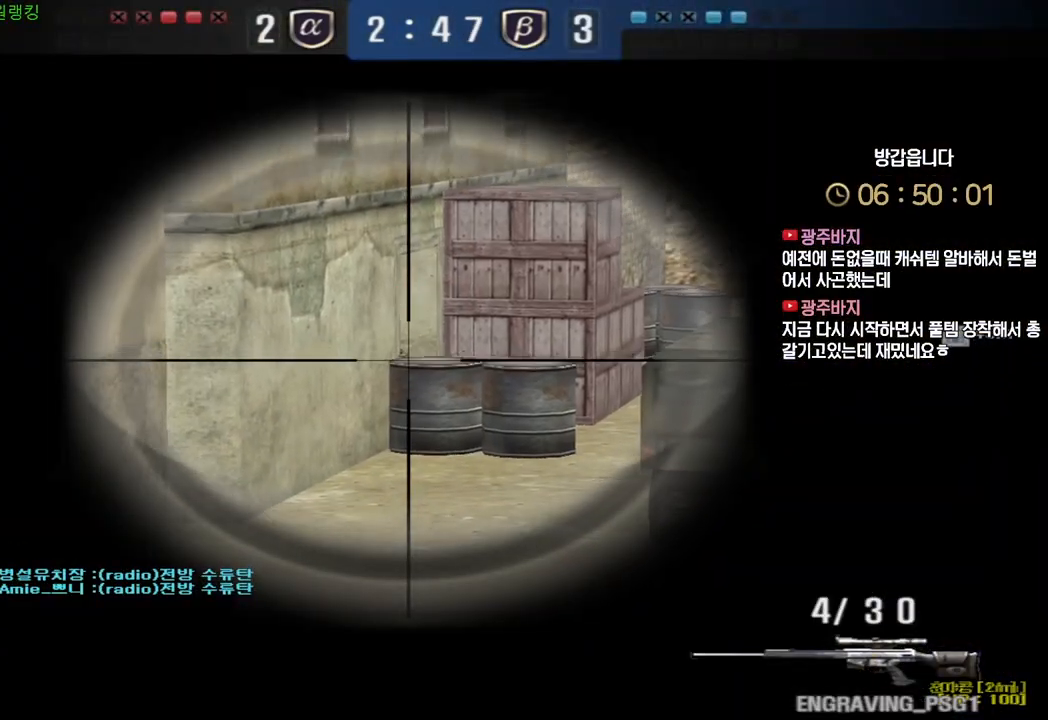
Gameplay with keyboard; each line is a JSON object with the keys held at the frame after it. "events" lists presses ("down") and releases ("up") of "a", "ctrl", "d", "e", "f", "q", "r", "s", "shift", "space", "tab" and "w" between this image and that frame as [ms after this image, input, new state], when the widget could be followed in between. No other keys are recorded. Mouse input is not recorded.
{"keys": ["shift"], "events": [[100, "d", "up"]]}
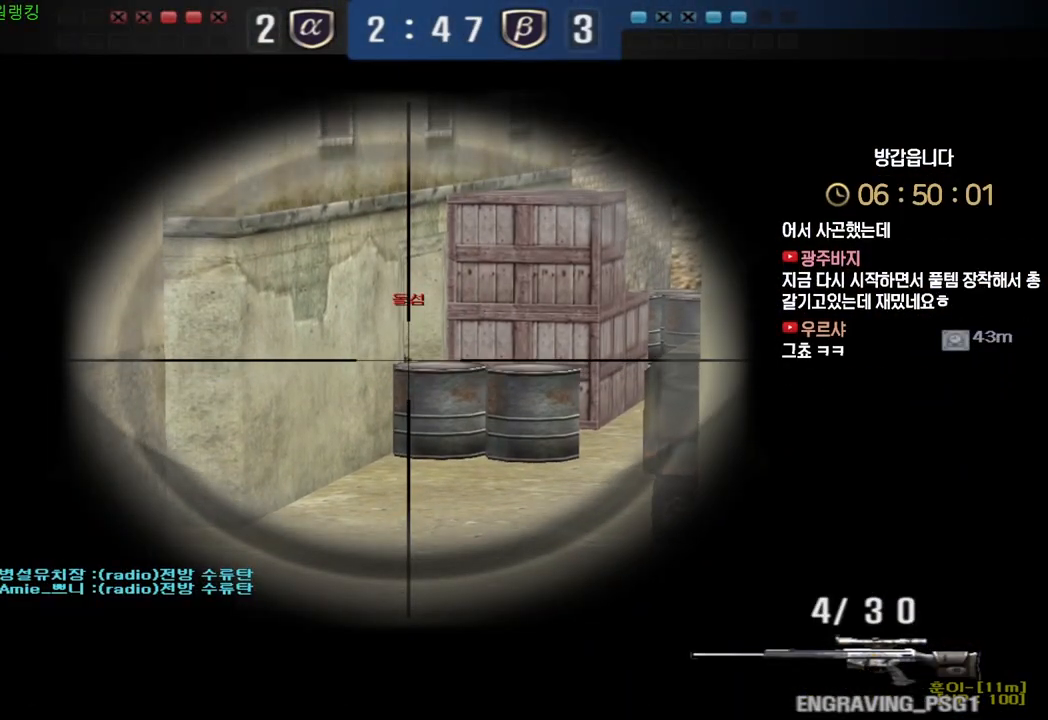
{"keys": ["shift"], "events": []}
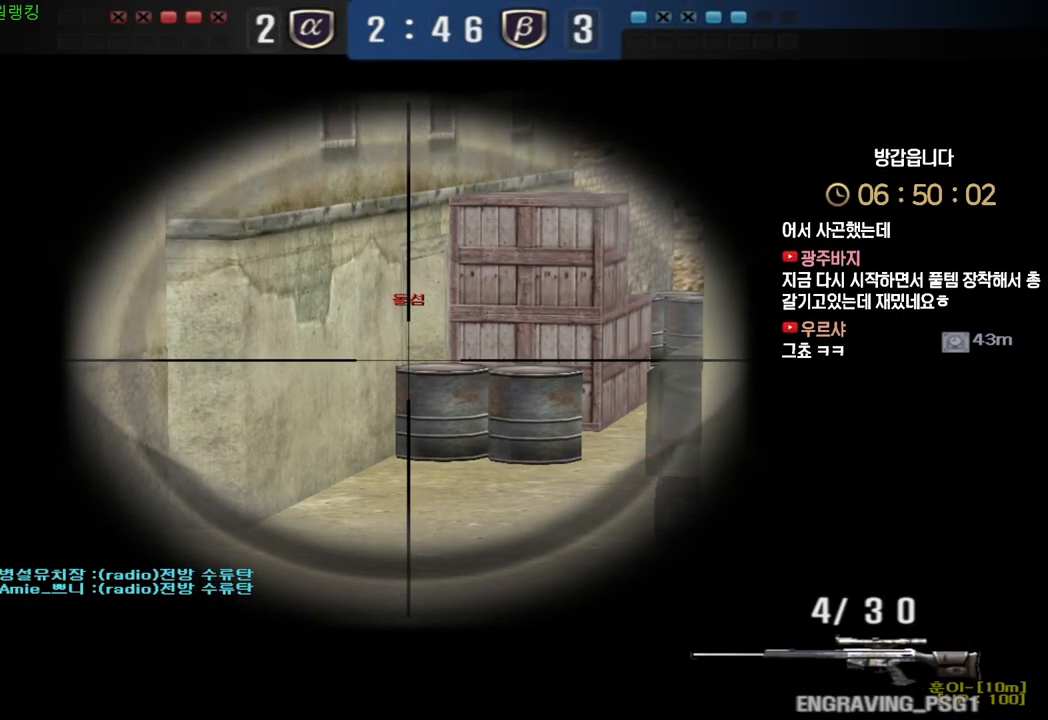
{"keys": ["shift"], "events": []}
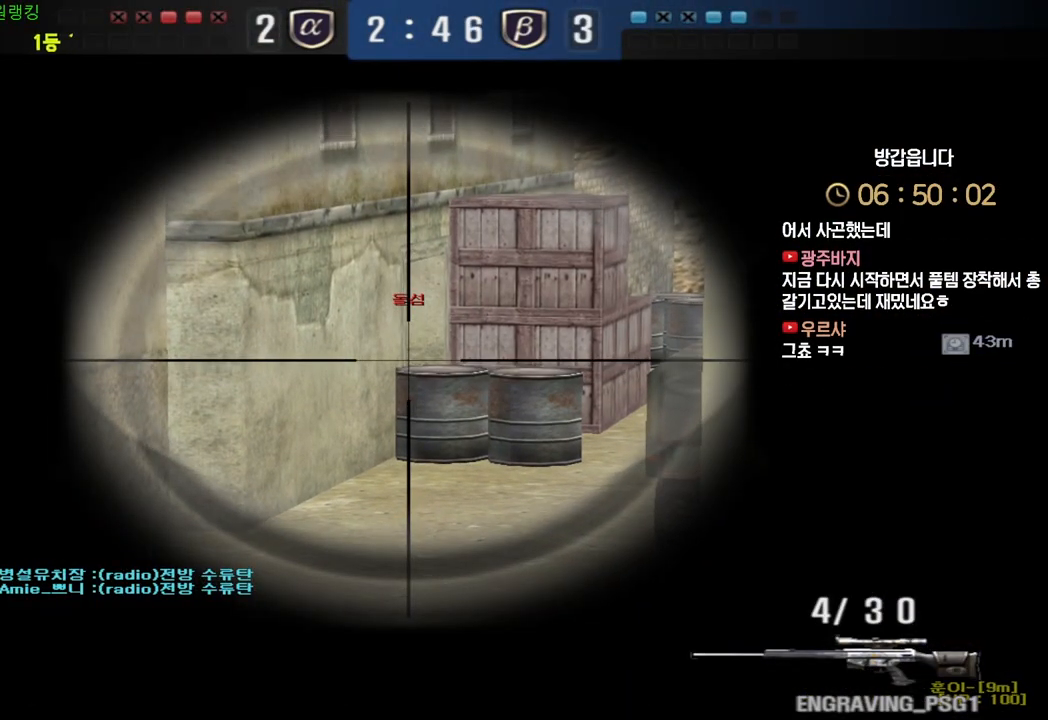
{"keys": ["shift"], "events": []}
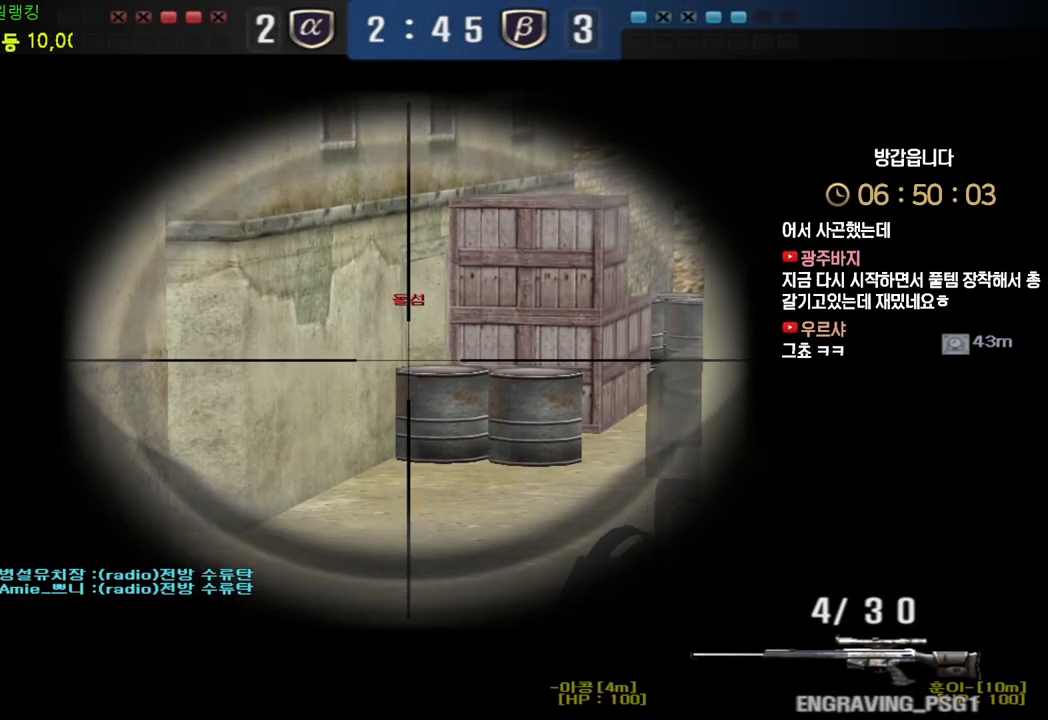
{"keys": ["shift"], "events": []}
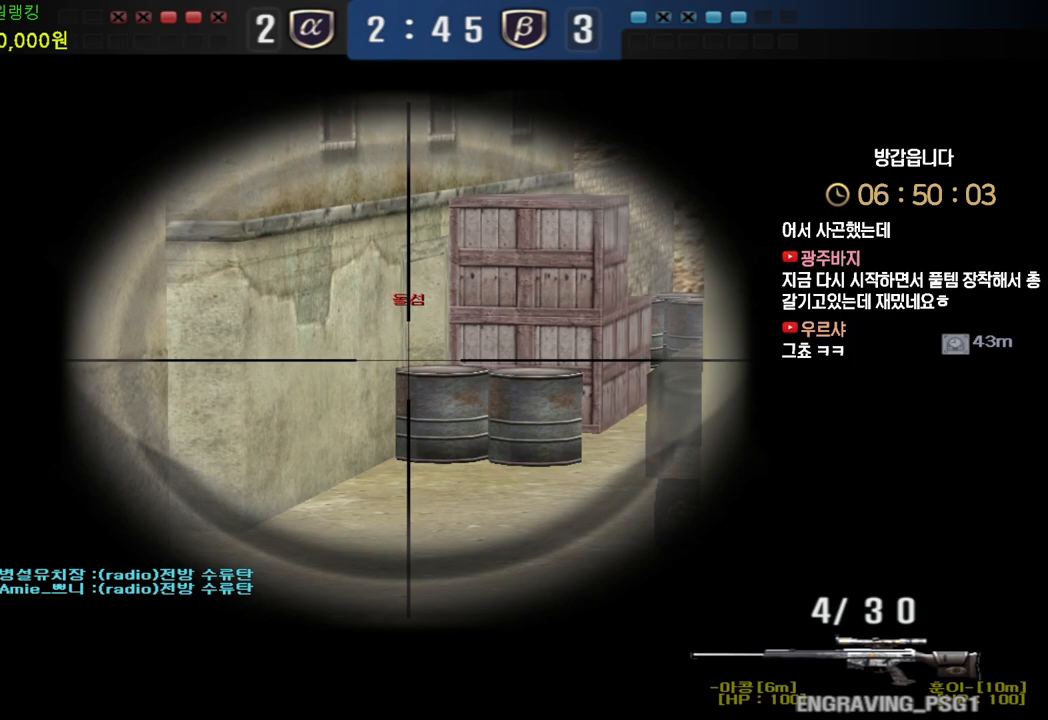
{"keys": ["shift"], "events": []}
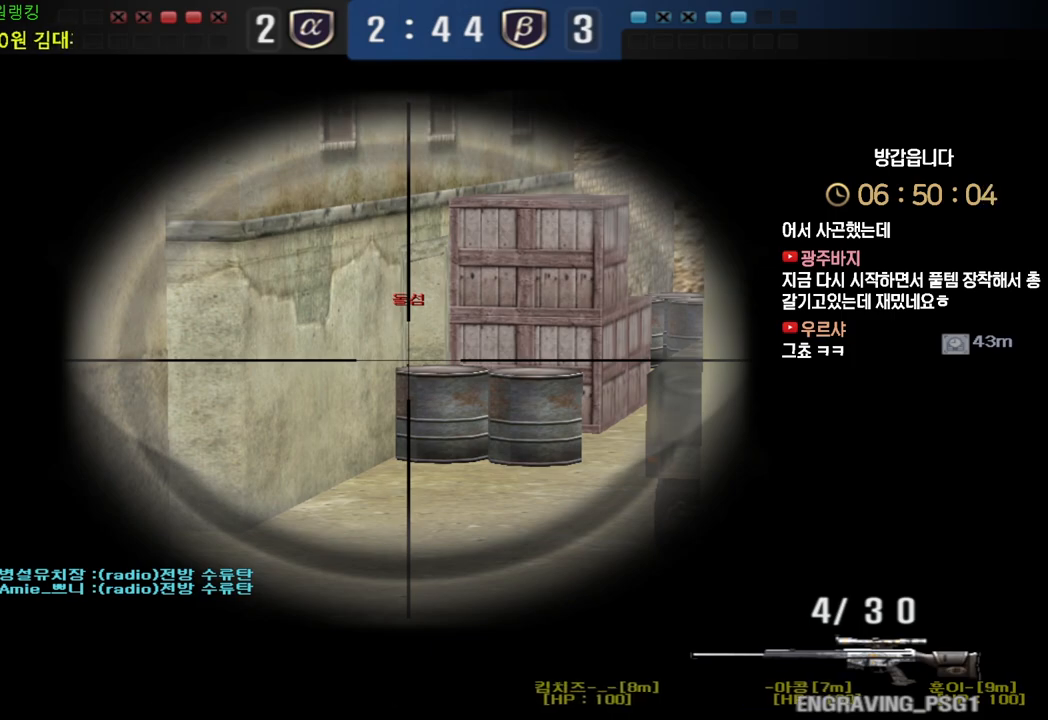
{"keys": ["shift"], "events": []}
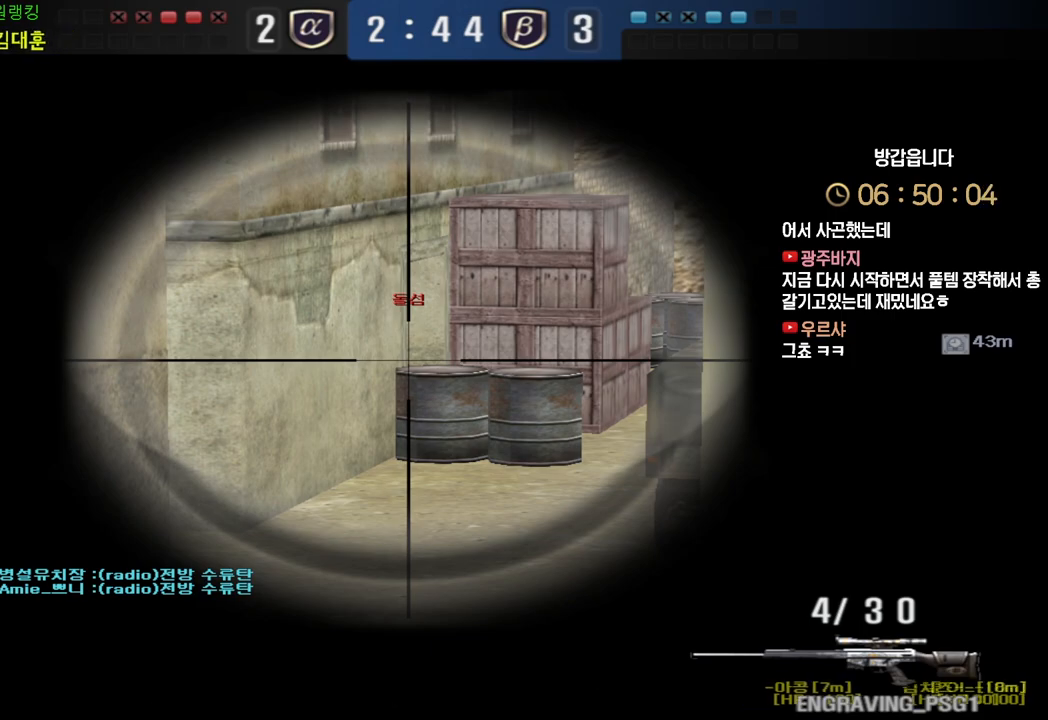
{"keys": ["shift"], "events": []}
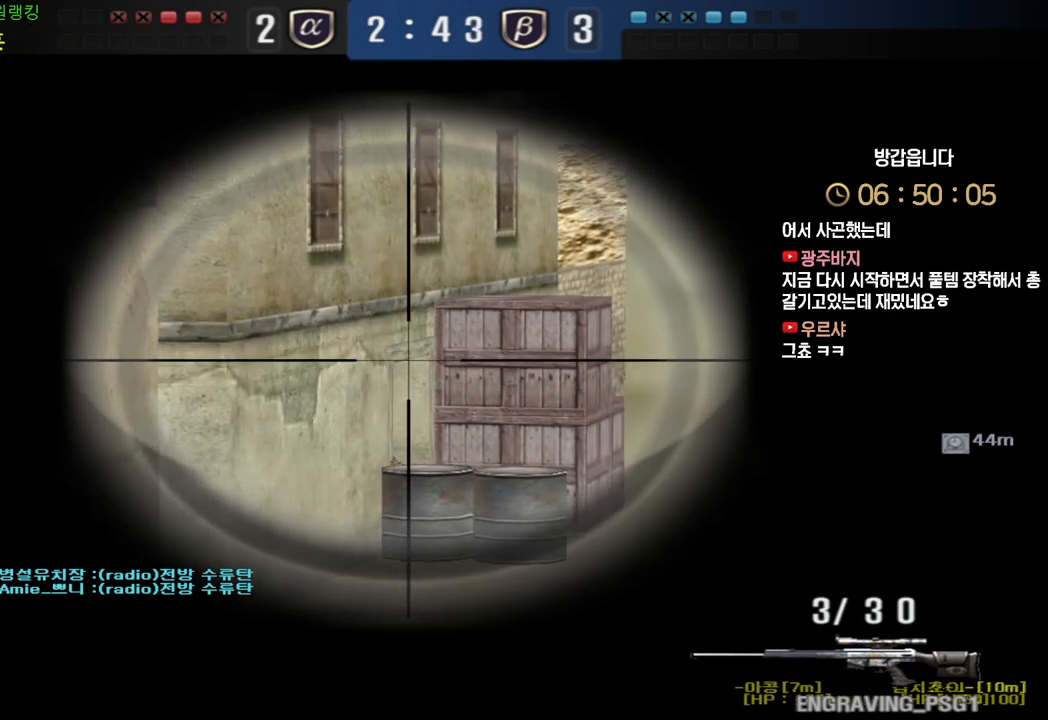
{"keys": ["shift"], "events": []}
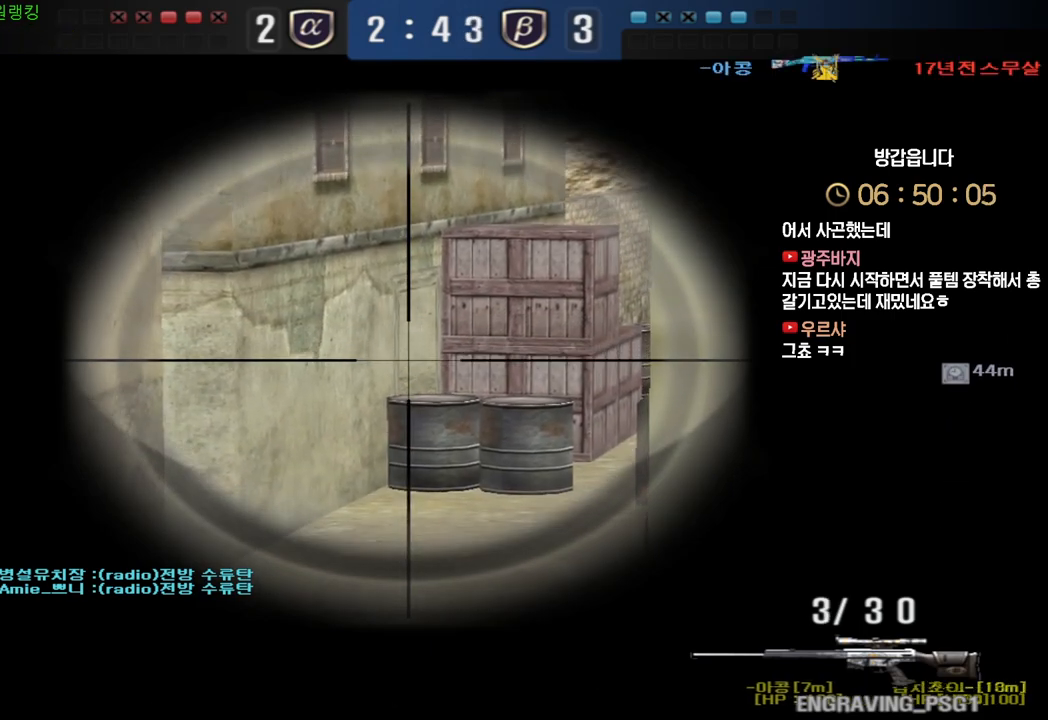
{"keys": ["shift"], "events": []}
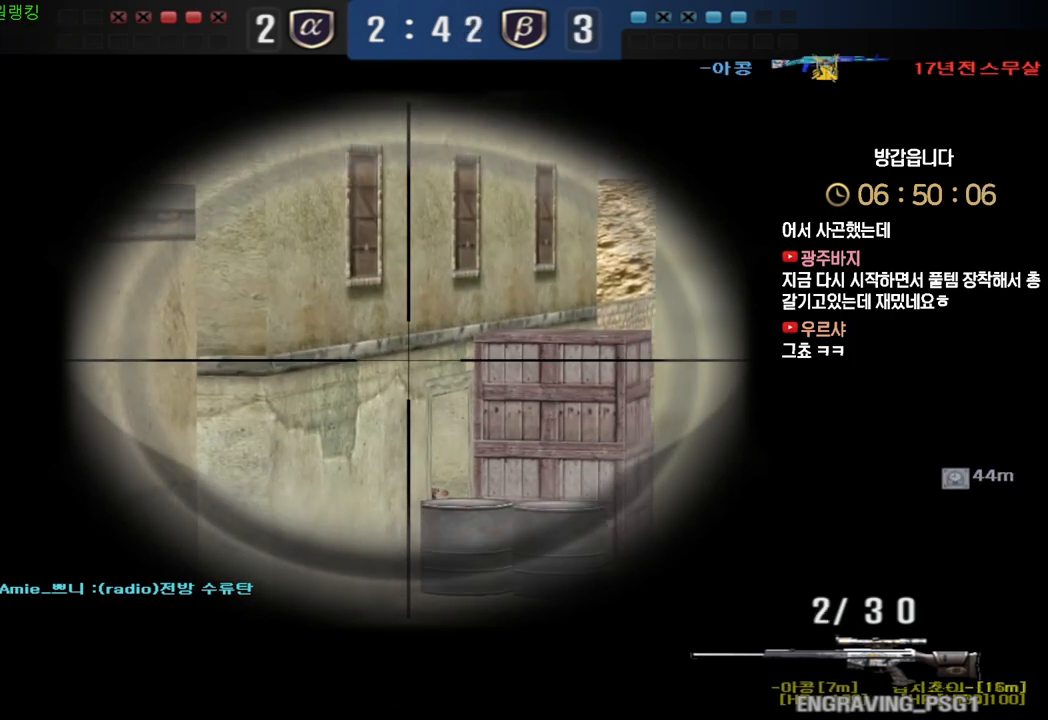
{"keys": ["shift"], "events": []}
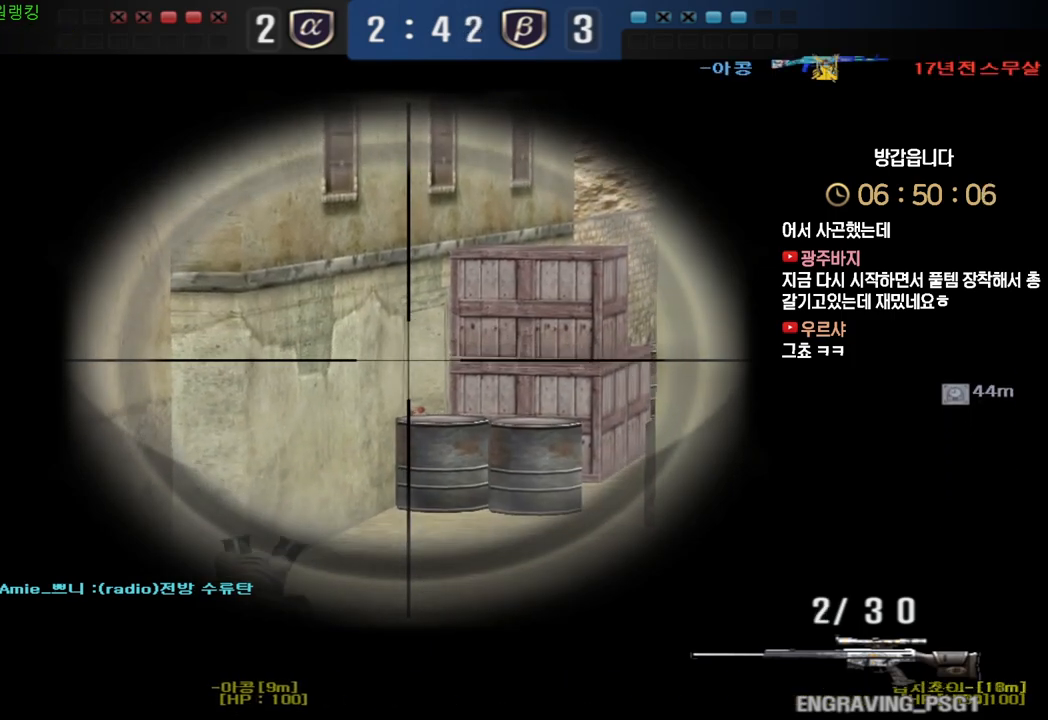
{"keys": ["shift"], "events": []}
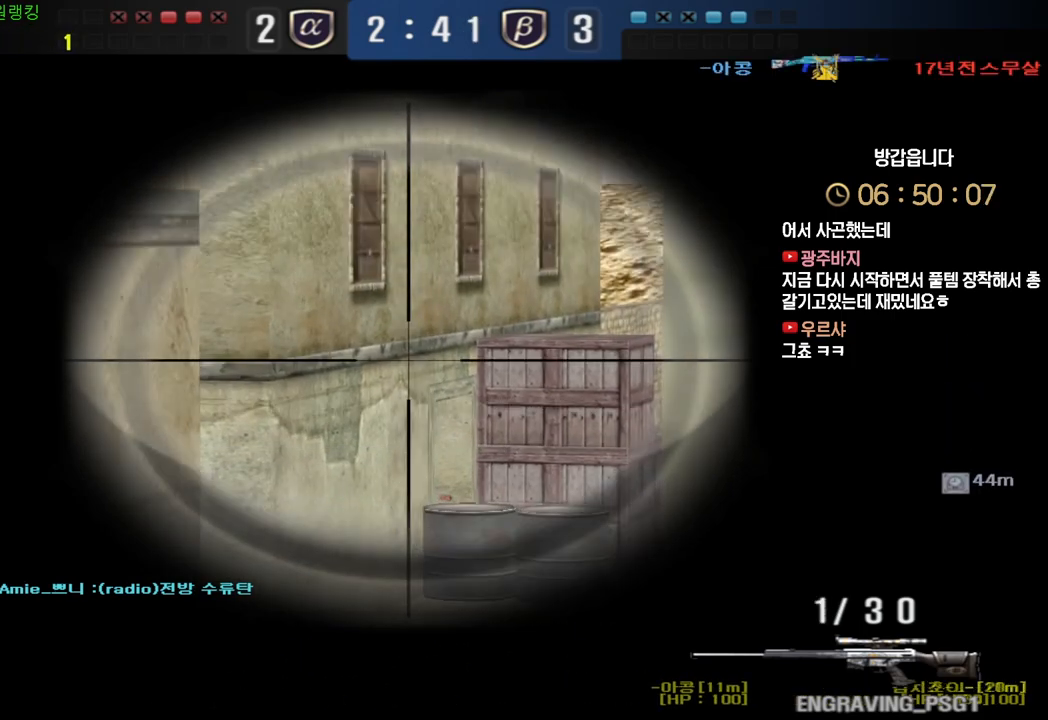
{"keys": ["shift"], "events": []}
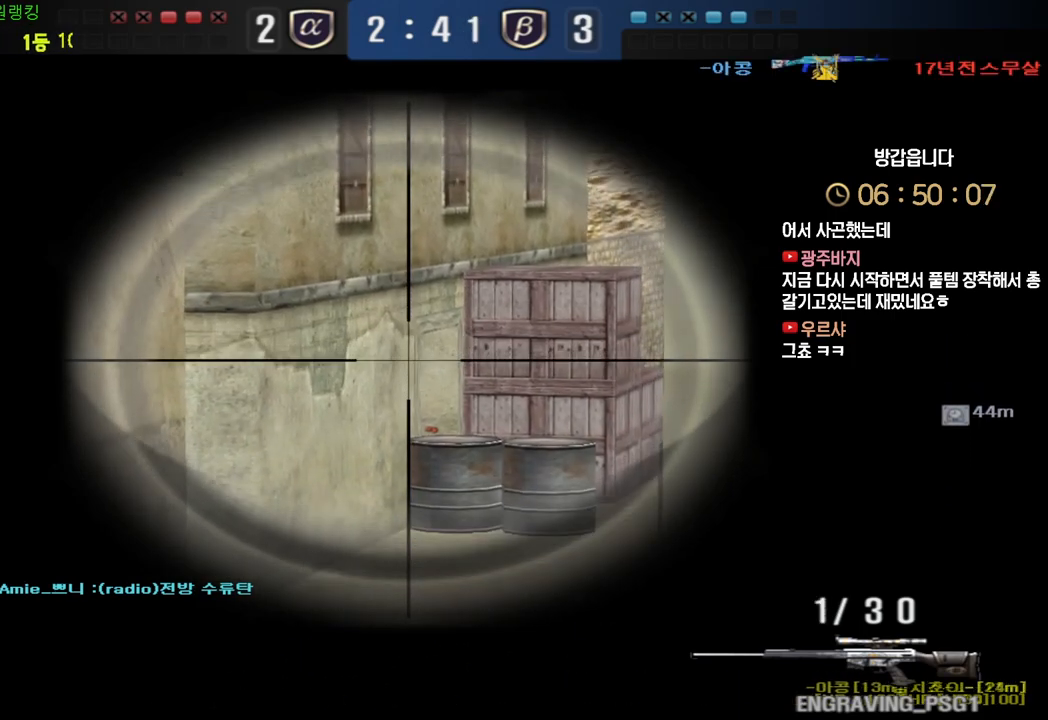
{"keys": ["shift"], "events": []}
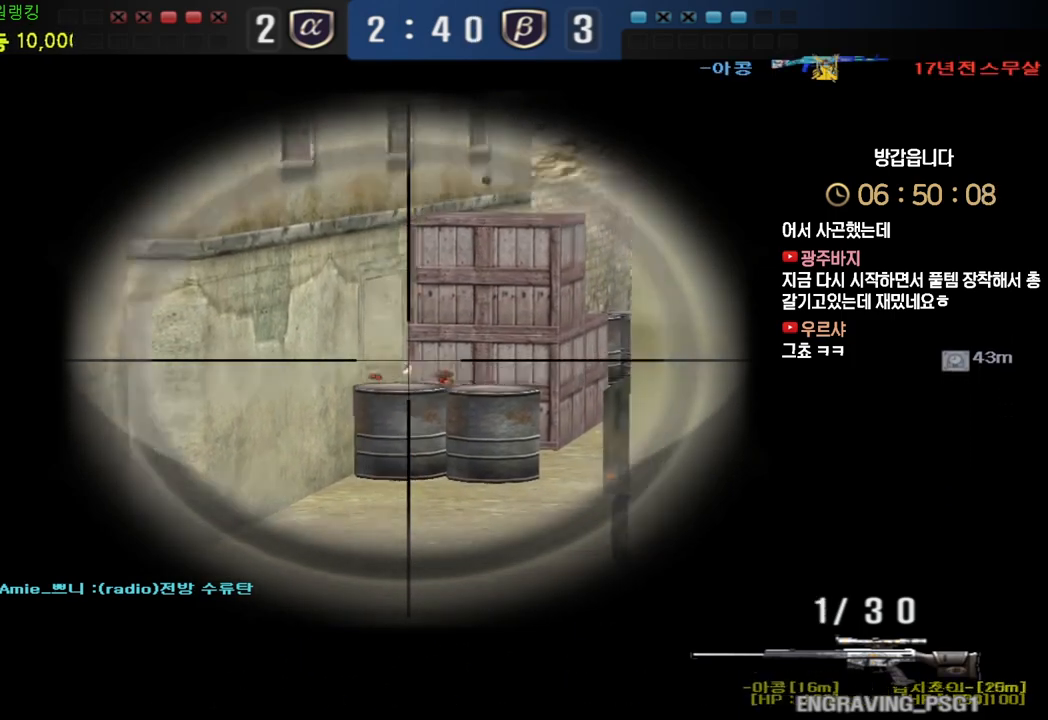
{"keys": ["d", "shift", "w"], "events": [[133, "d", "down"], [133, "w", "down"]]}
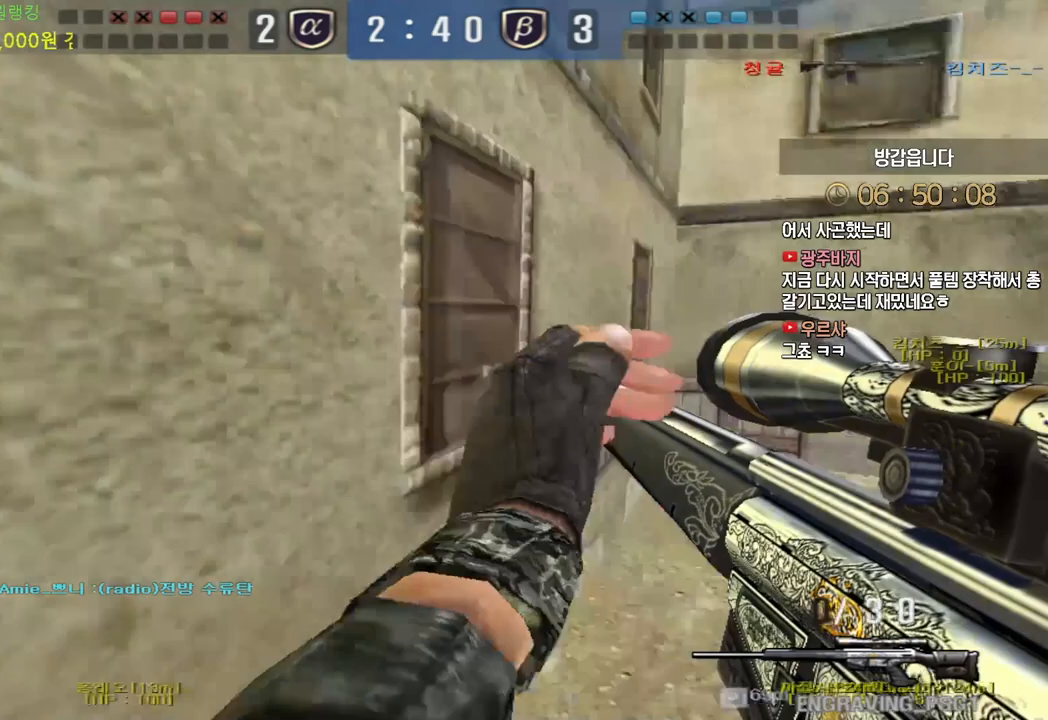
{"keys": ["a", "shift", "w"], "events": [[50, "tab", "down"], [150, "d", "up"], [250, "tab", "up"], [367, "a", "down"]]}
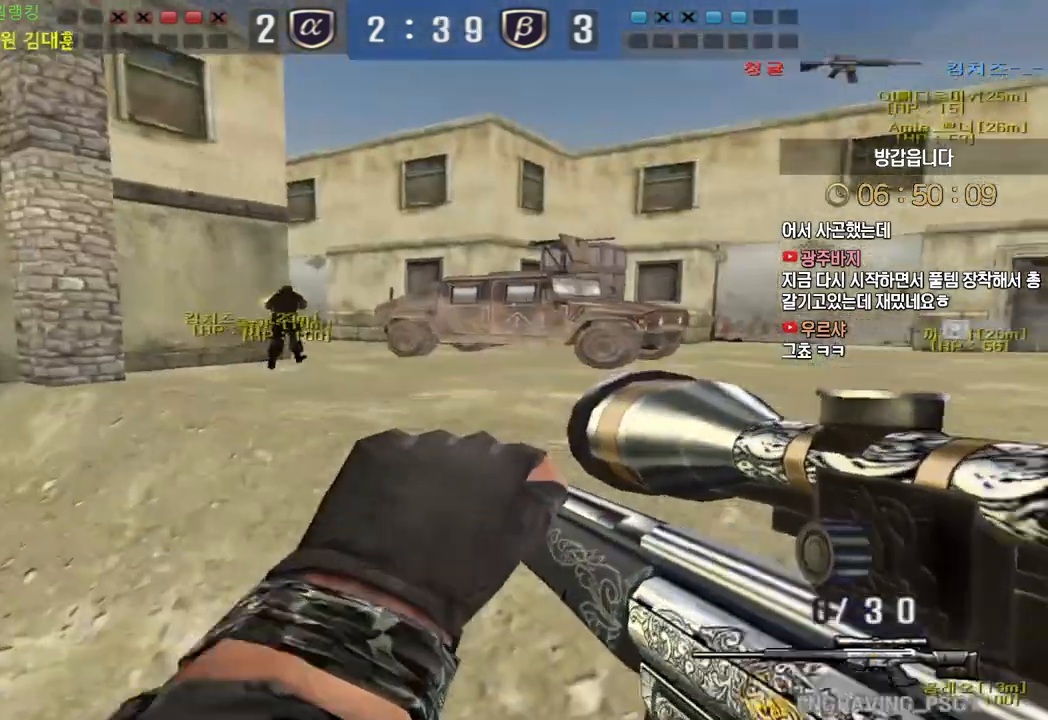
{"keys": ["a", "shift", "w"], "events": []}
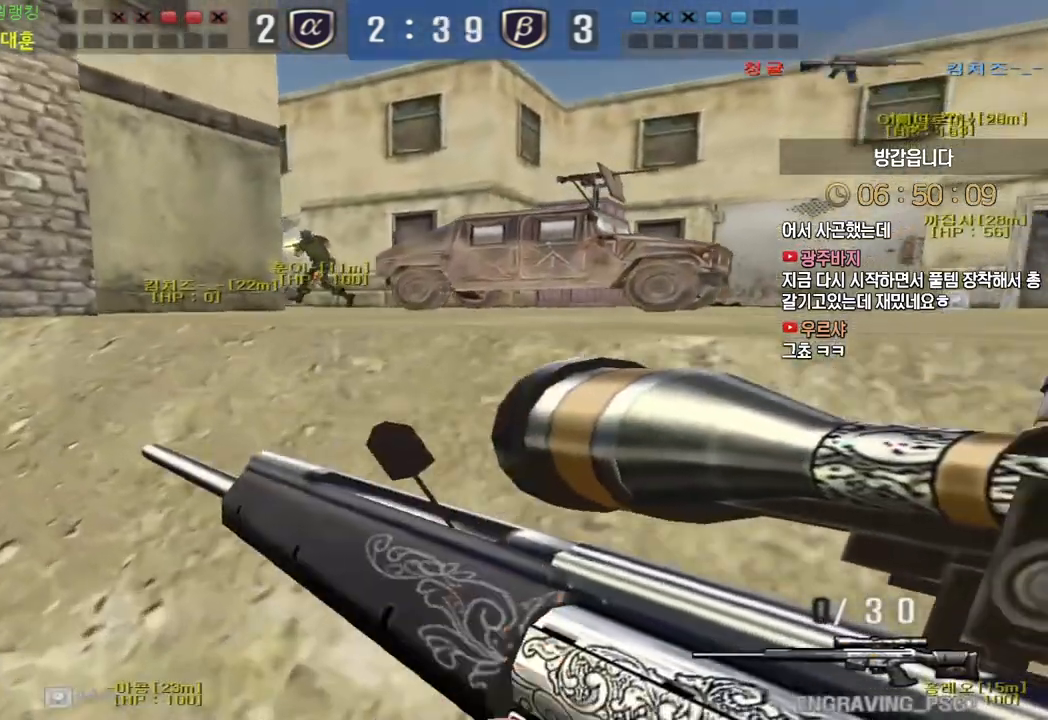
{"keys": ["a", "shift", "w"], "events": []}
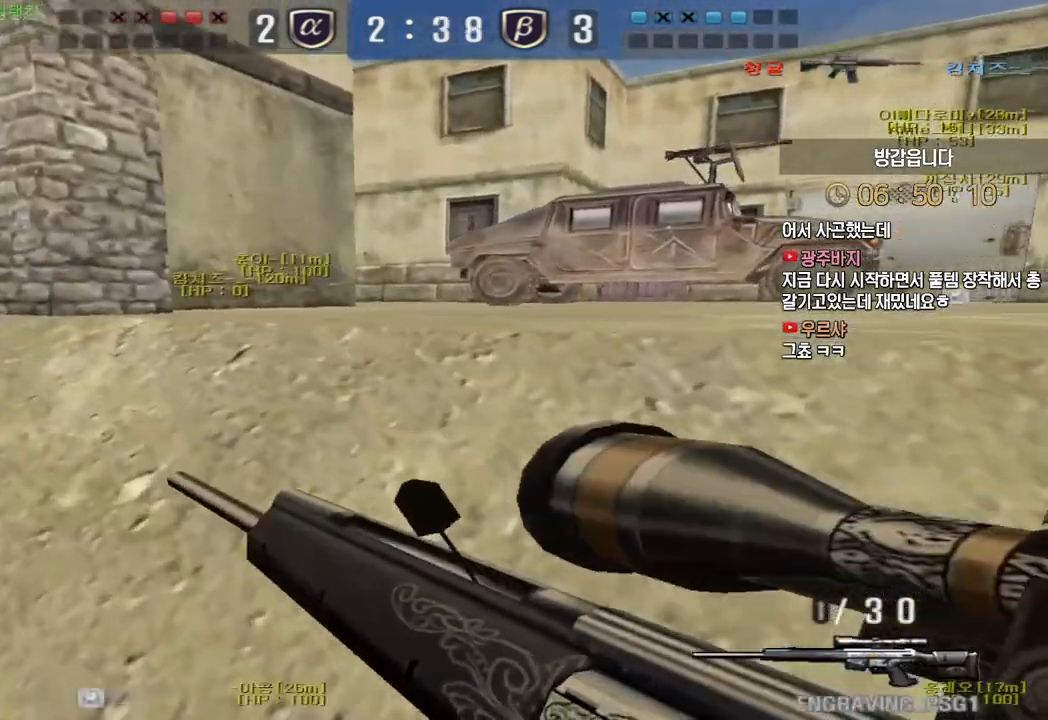
{"keys": ["shift", "tab", "w"], "events": [[300, "a", "up"], [483, "tab", "down"]]}
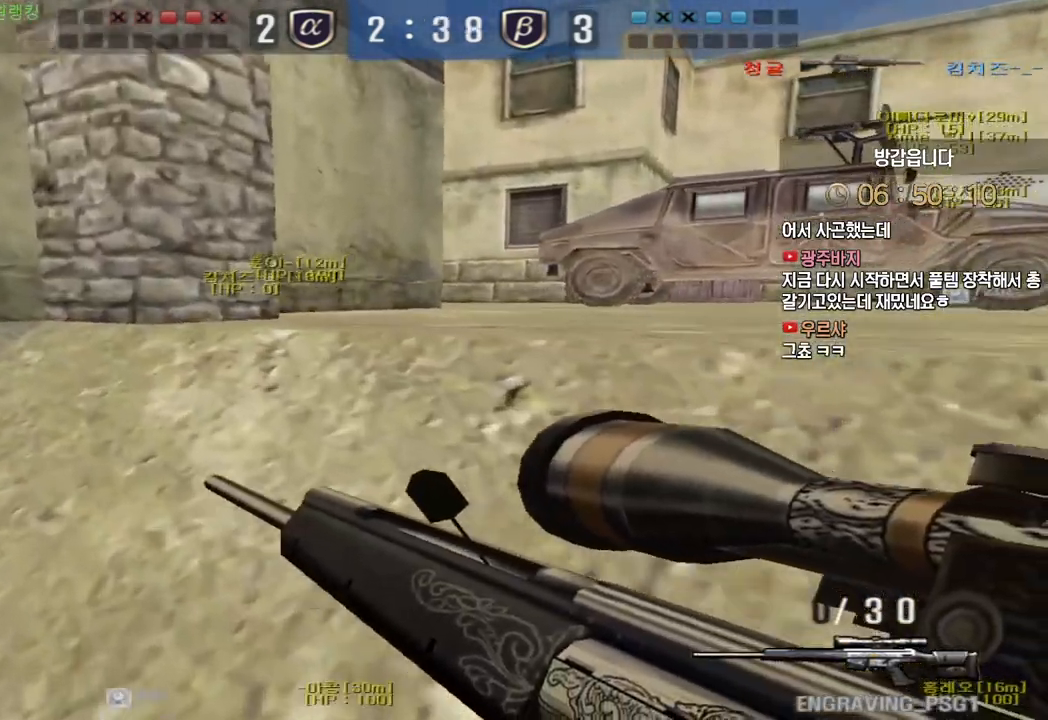
{"keys": ["shift", "tab", "w"], "events": []}
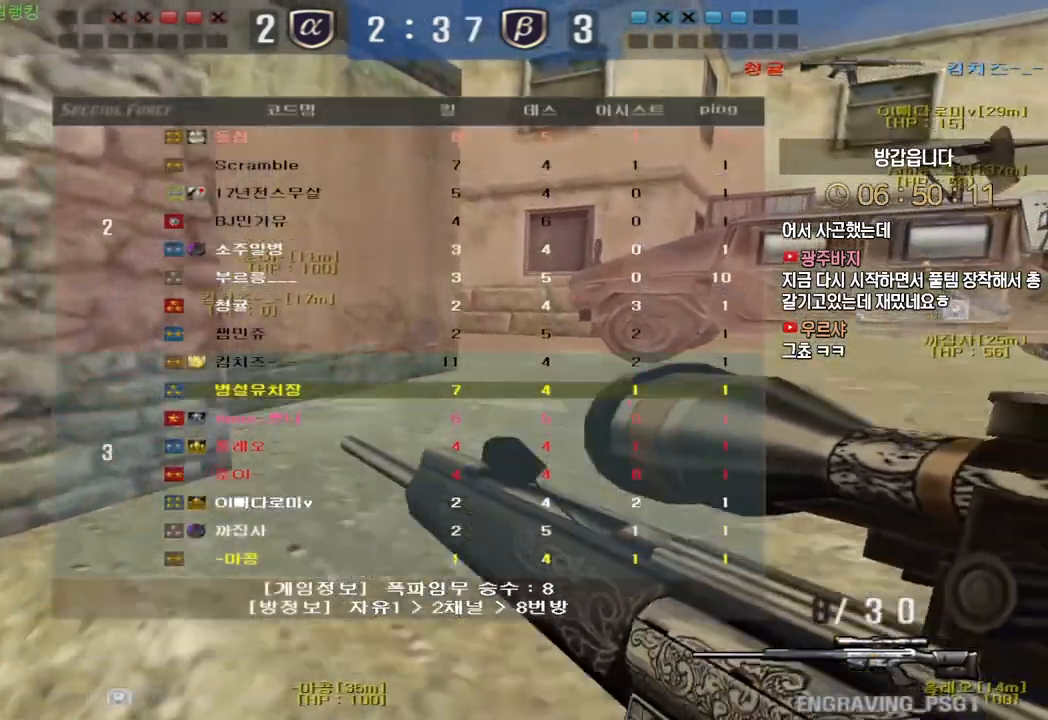
{"keys": ["d", "shift", "w"], "events": [[217, "tab", "up"], [450, "d", "down"]]}
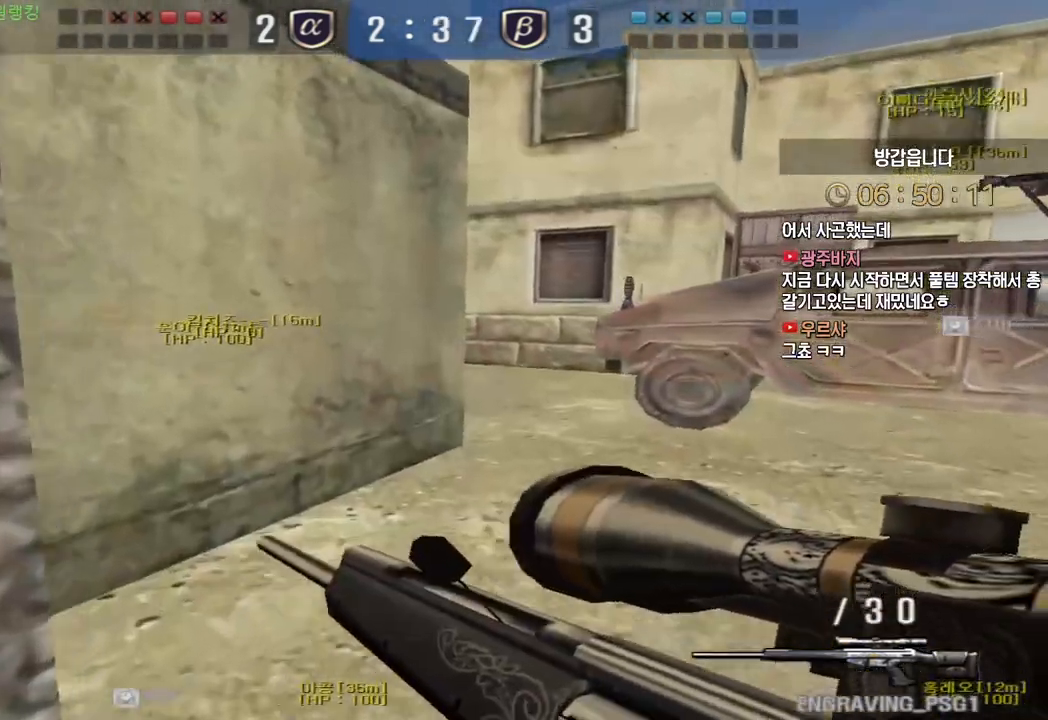
{"keys": ["d", "shift", "w"], "events": []}
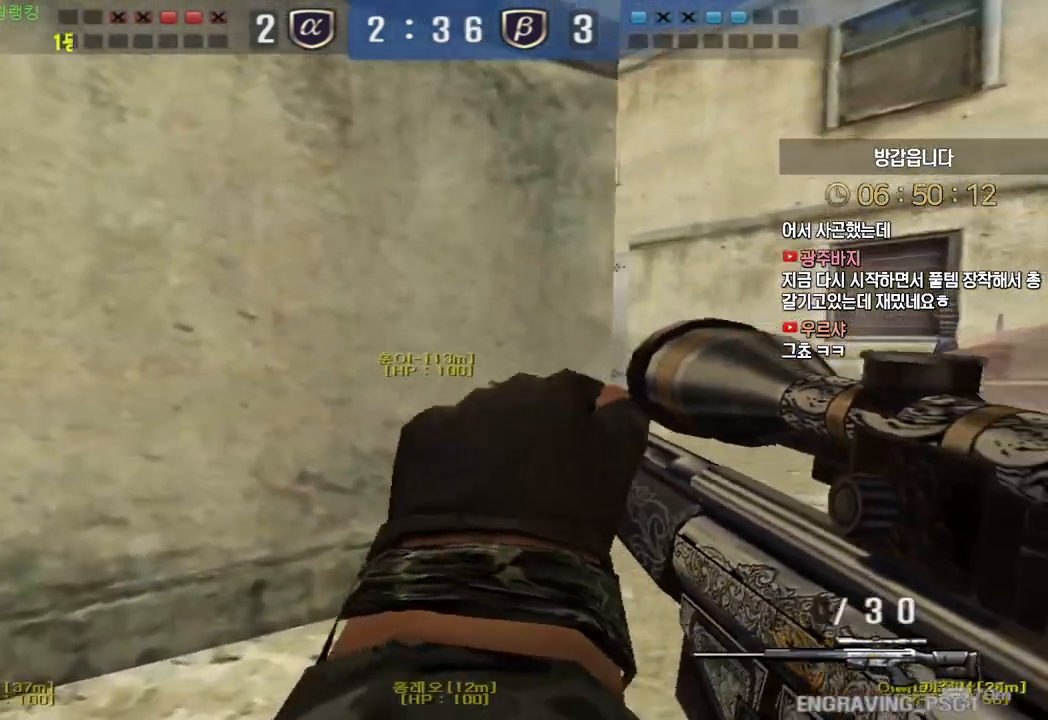
{"keys": ["d", "shift", "w"], "events": [[17, "d", "up"], [33, "a", "down"], [167, "a", "up"], [183, "d", "down"]]}
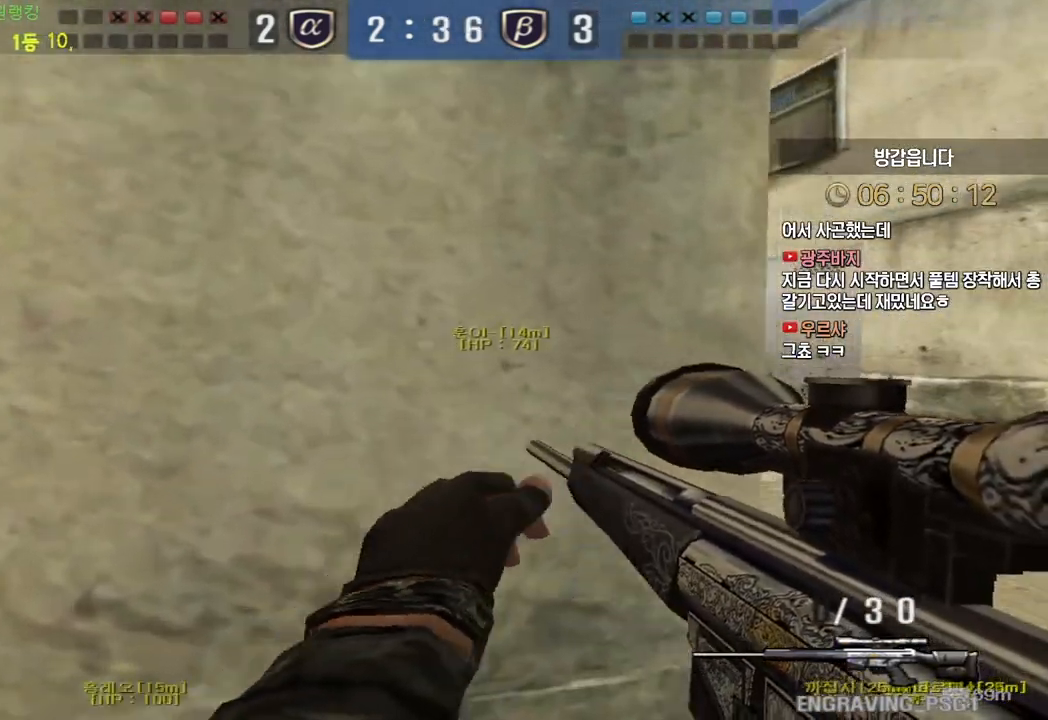
{"keys": ["shift"], "events": [[267, "shift", "up"], [450, "shift", "down"], [467, "d", "up"], [483, "w", "up"]]}
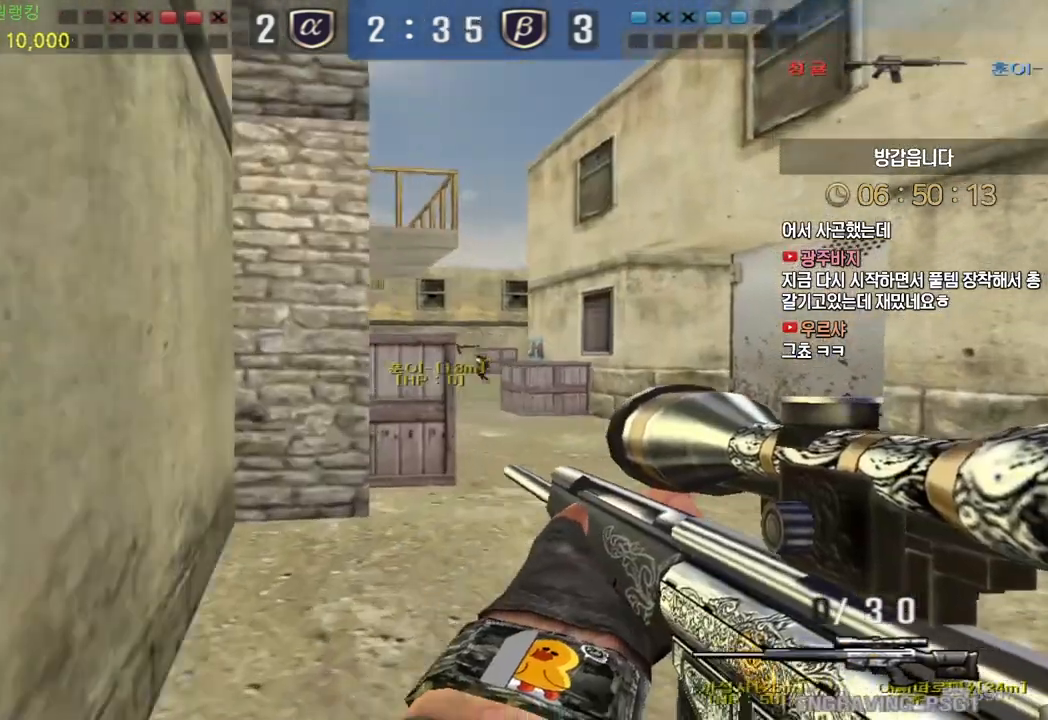
{"keys": ["a", "w"], "events": [[50, "shift", "up"], [67, "w", "down"], [83, "d", "down"], [200, "shift", "down"], [217, "d", "up"], [233, "w", "up"], [450, "a", "down"], [450, "w", "down"], [467, "shift", "up"]]}
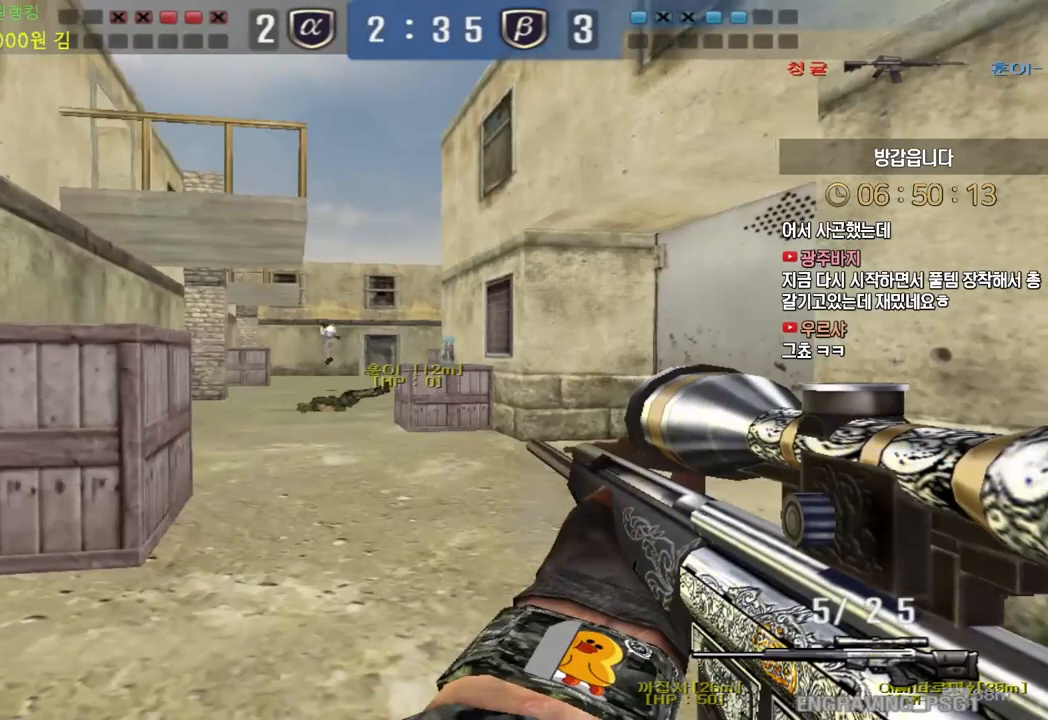
{"keys": ["a", "w"], "events": [[133, "shift", "down"], [150, "a", "up"], [150, "w", "up"], [283, "a", "down"], [283, "shift", "up"], [283, "w", "down"]]}
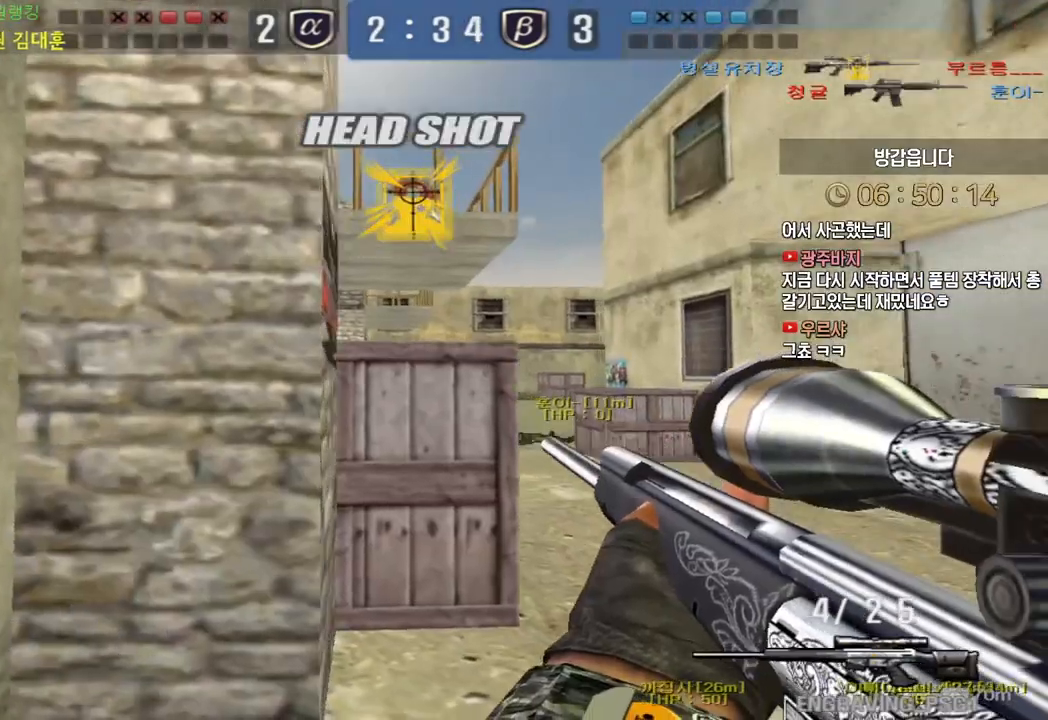
{"keys": ["d", "w"], "events": [[17, "shift", "down"], [33, "a", "up"], [33, "w", "up"], [167, "d", "down"], [167, "shift", "up"], [167, "w", "down"], [333, "shift", "down"], [350, "space", "down"], [350, "w", "up"], [367, "d", "up"], [383, "shift", "up"], [417, "d", "down"], [433, "w", "down"], [450, "space", "up"]]}
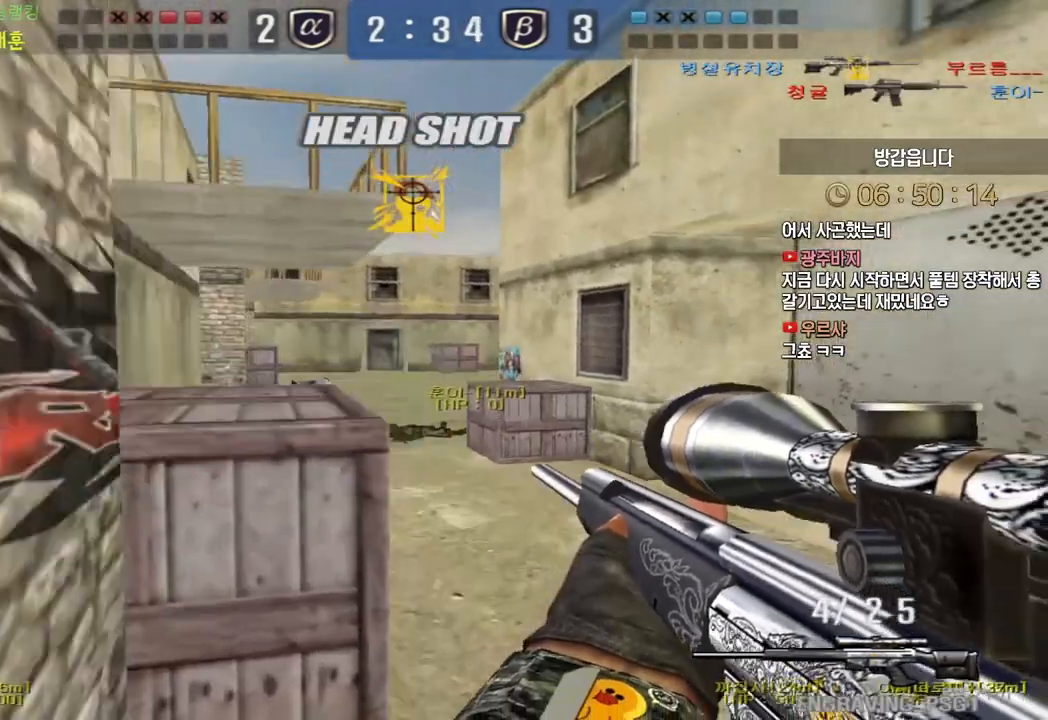
{"keys": ["a", "w"], "events": [[233, "a", "down"], [233, "d", "up"]]}